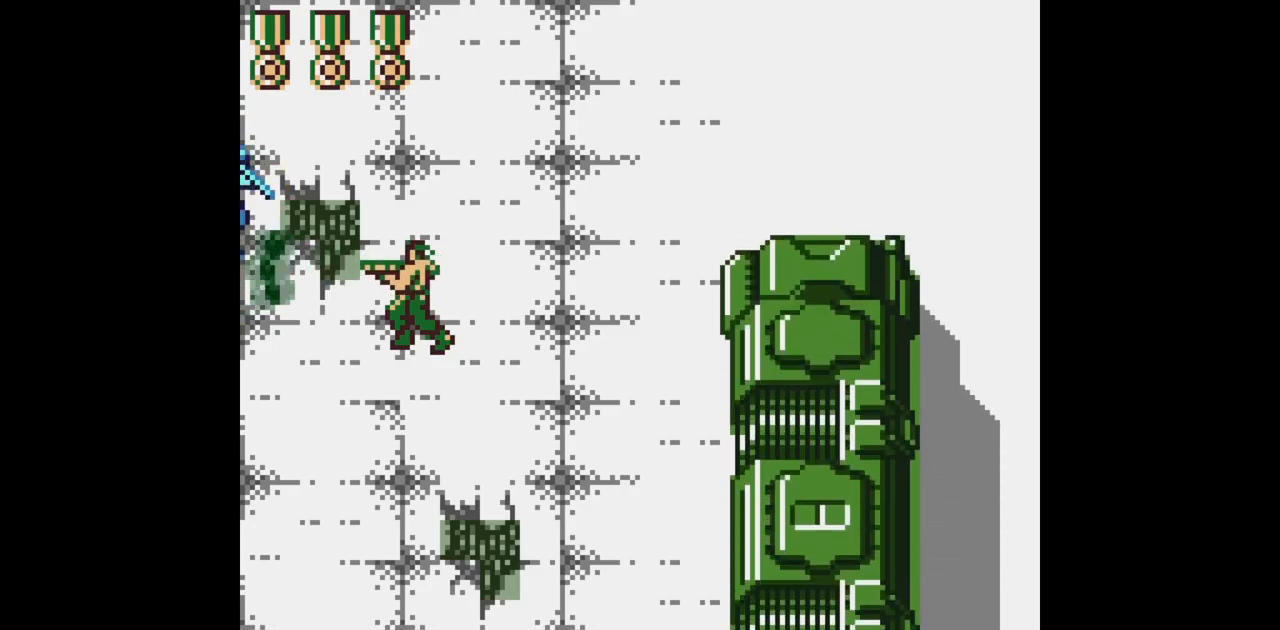
Gameplay with a controller (Nintendo layout); each line is a JSON object with the inputs held at the frame after it. "events" lists button and stick changes between this image and that frame as [ms after this image, input, new state], when the widget could be followed in between. Not read: L3 R3.
{"buttons": ["B"], "events": []}
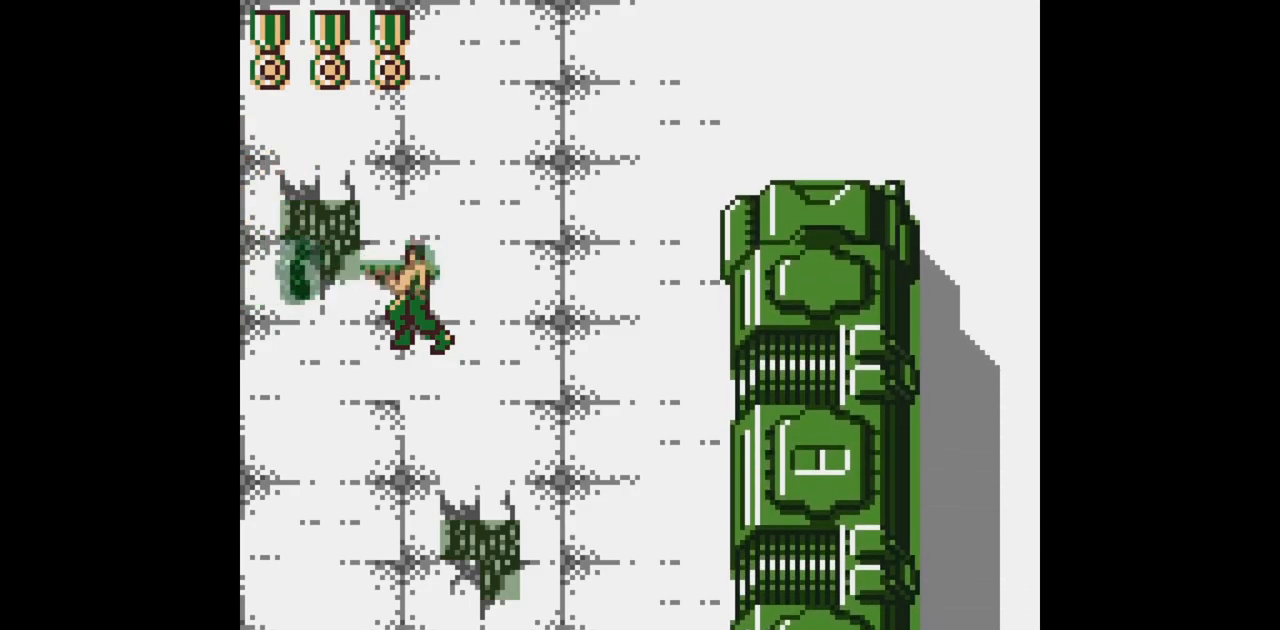
{"buttons": ["B"], "events": []}
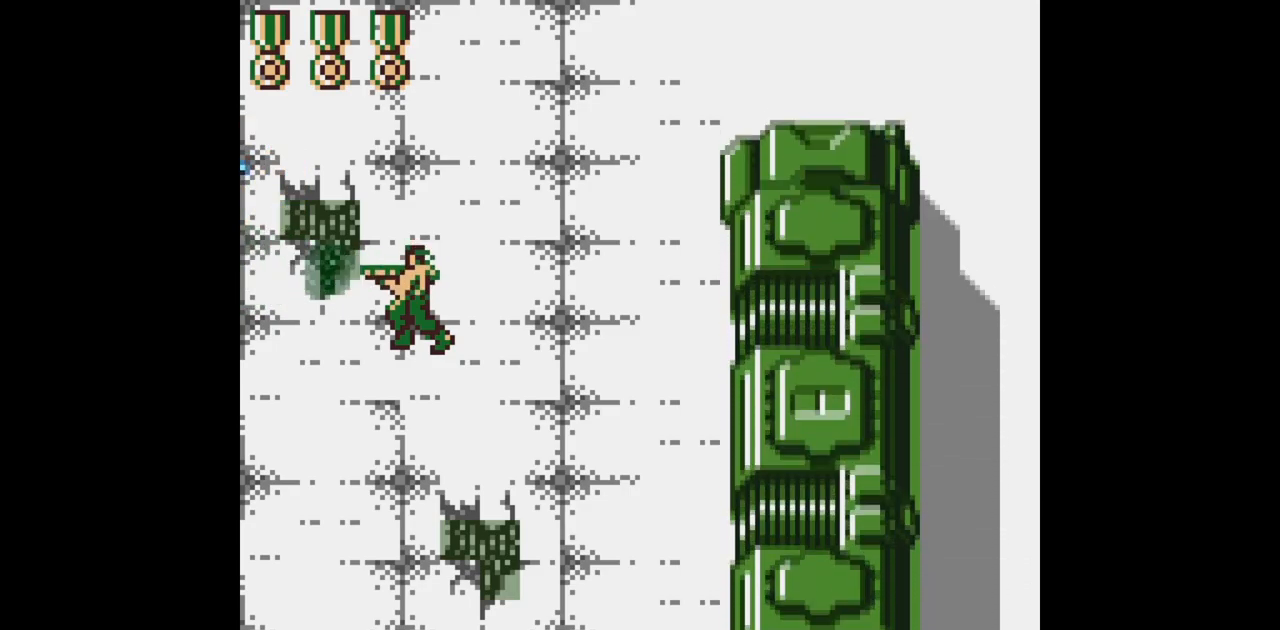
{"buttons": ["B"], "events": []}
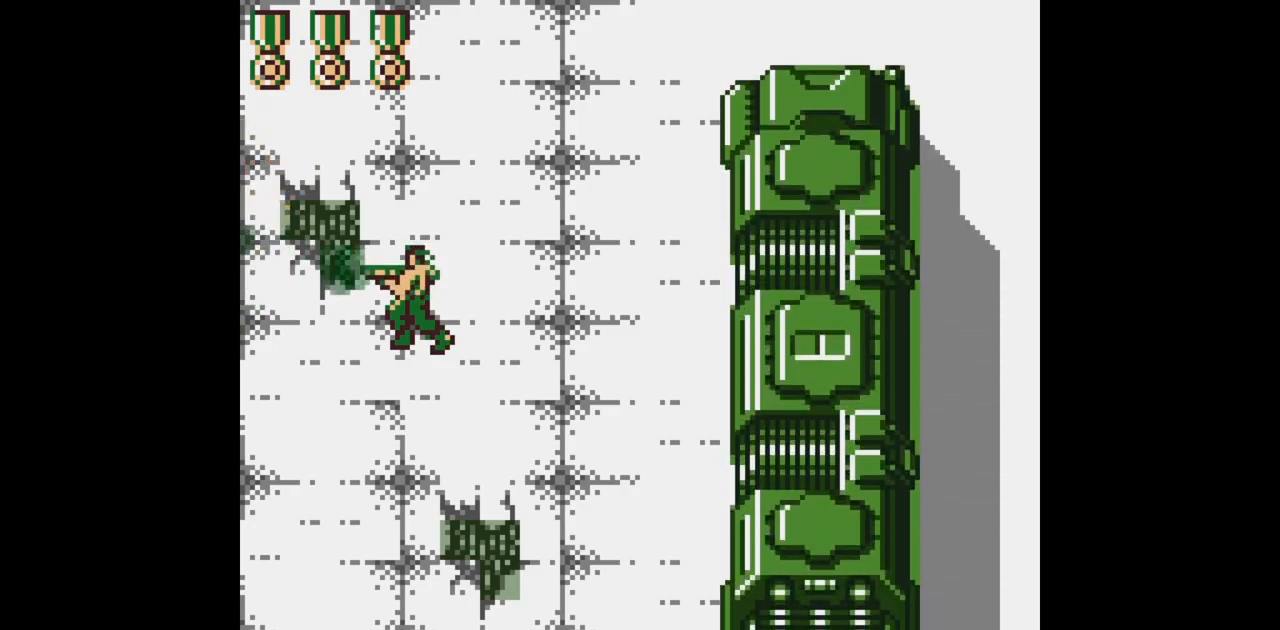
{"buttons": ["B"], "events": []}
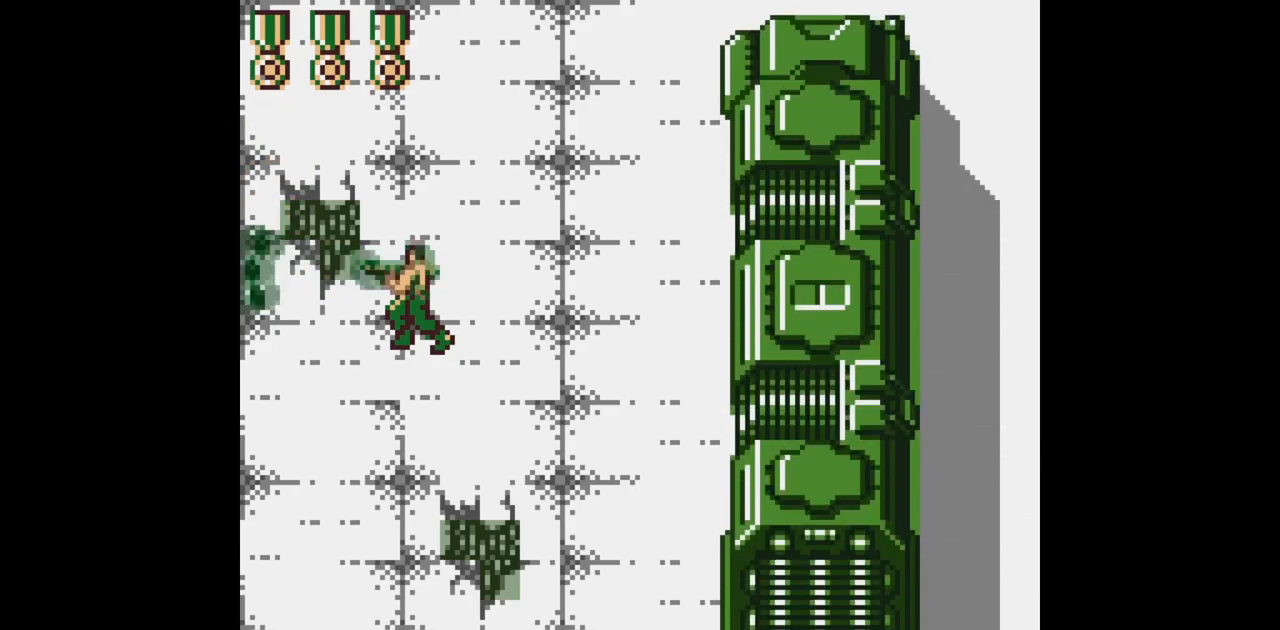
{"buttons": ["B"], "events": [[200, "DPAD_LEFT", "down"], [400, "DPAD_LEFT", "up"], [450, "DPAD_RIGHT", "down"], [483, "DPAD_RIGHT", "up"]]}
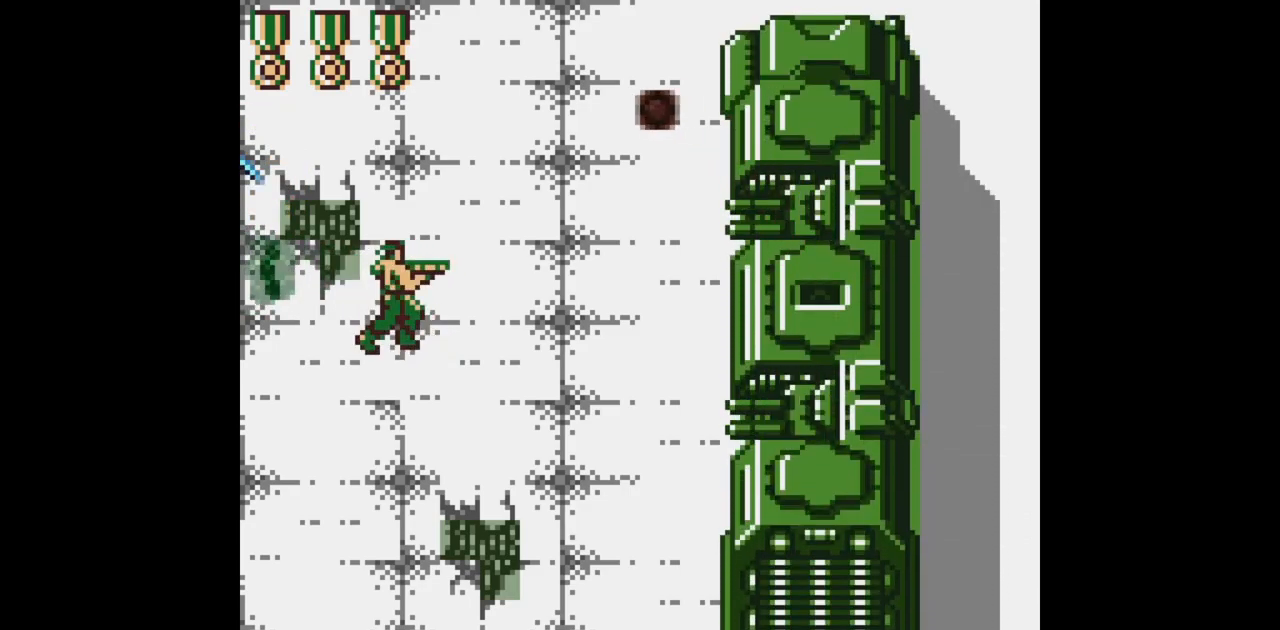
{"buttons": ["B", "DPAD_DOWN", "DPAD_LEFT"], "events": [[100, "DPAD_LEFT", "down"], [333, "DPAD_DOWN", "down"]]}
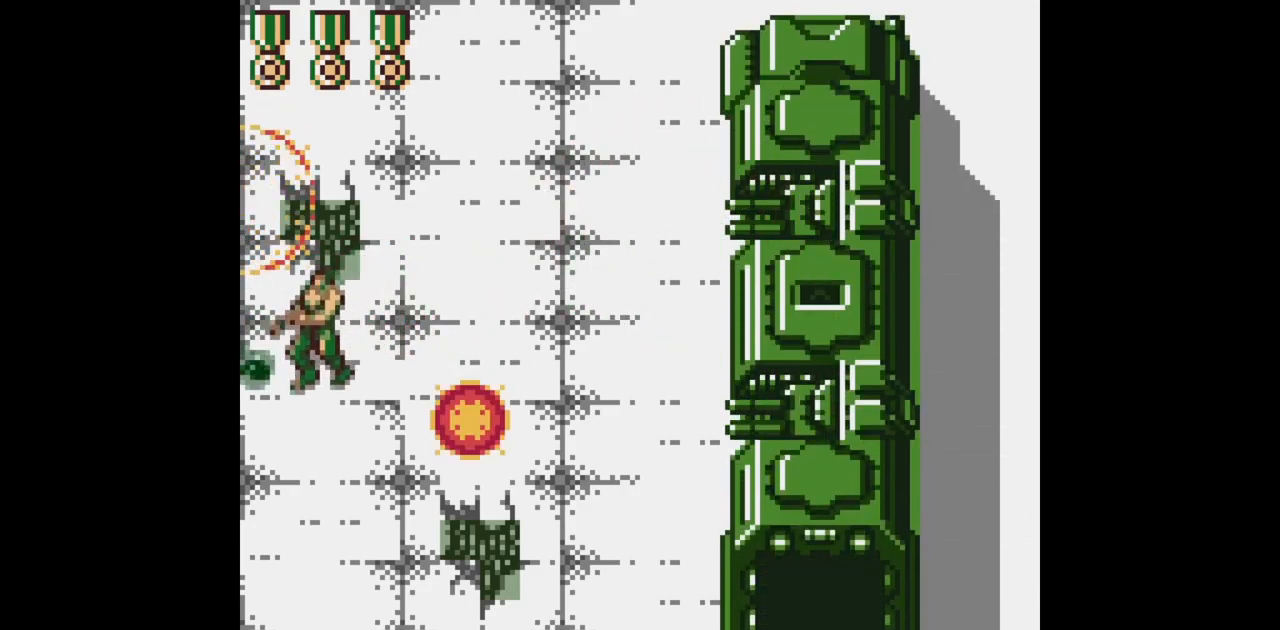
{"buttons": ["B"], "events": [[250, "DPAD_LEFT", "up"], [267, "DPAD_RIGHT", "down"], [283, "DPAD_DOWN", "up"], [350, "DPAD_RIGHT", "up"]]}
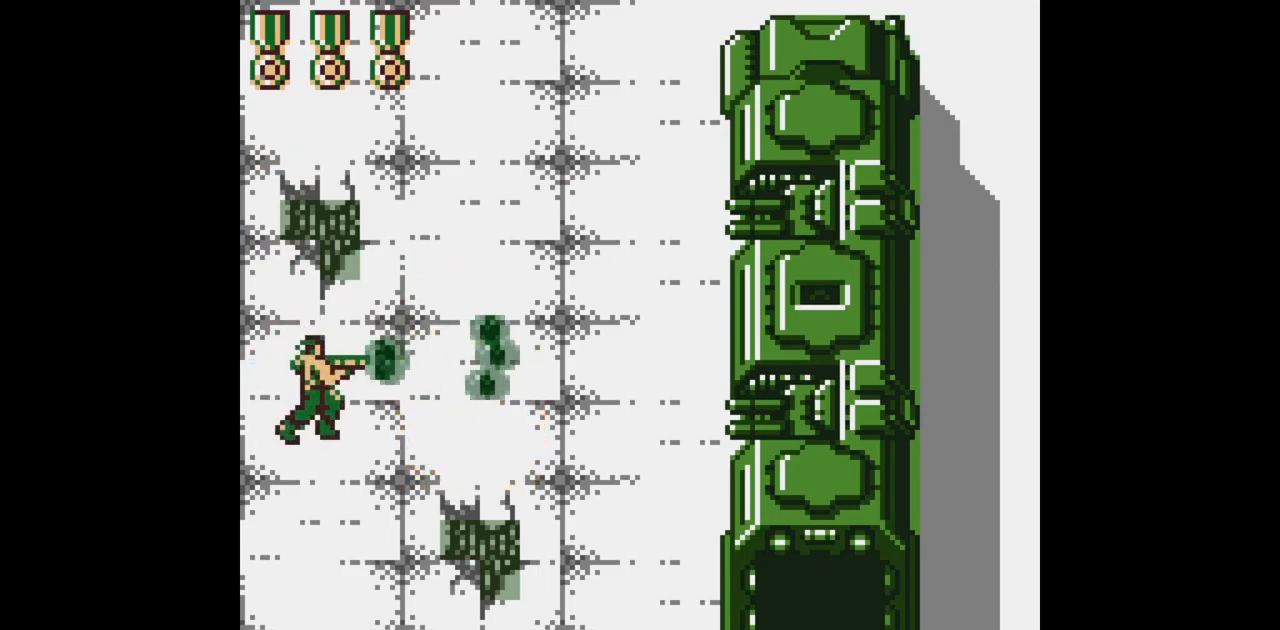
{"buttons": ["B"], "events": [[167, "DPAD_RIGHT", "down"], [383, "DPAD_RIGHT", "up"]]}
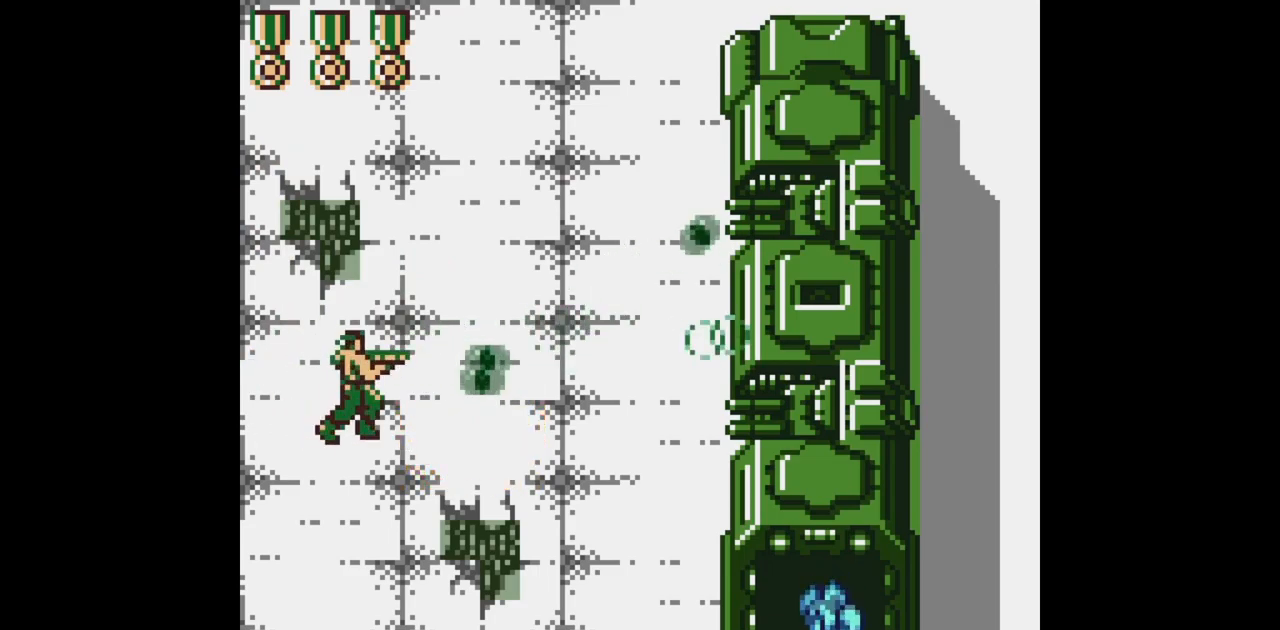
{"buttons": ["B"], "events": []}
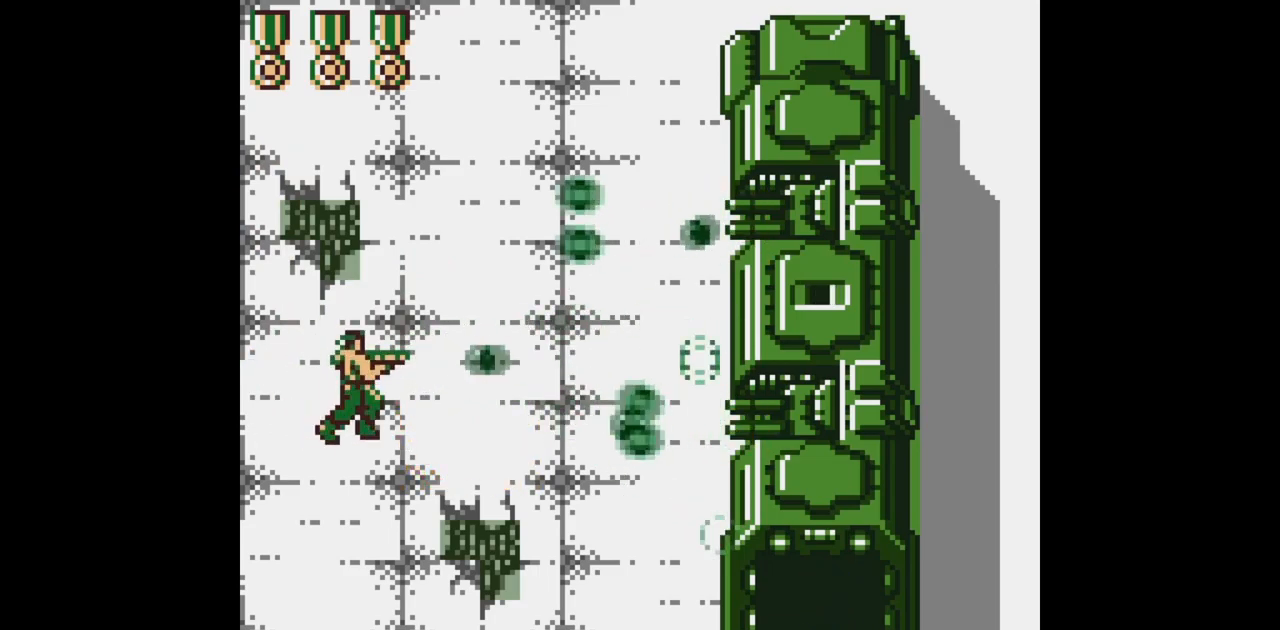
{"buttons": ["B", "DPAD_LEFT"], "events": [[317, "DPAD_LEFT", "down"]]}
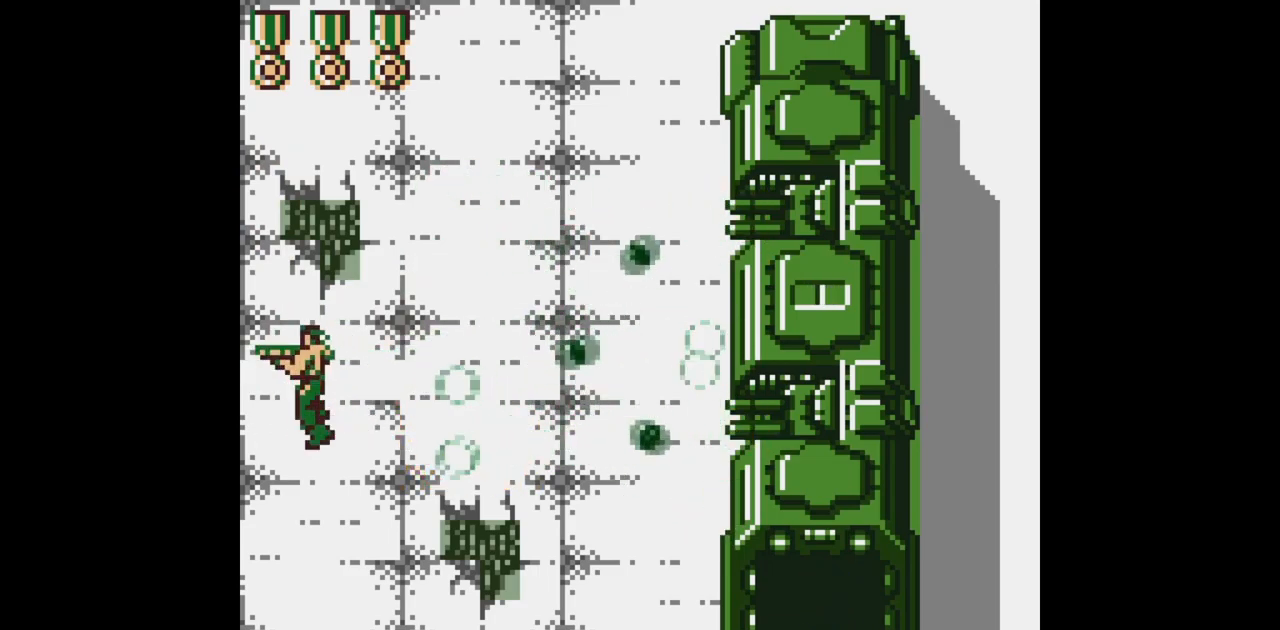
{"buttons": ["B", "DPAD_RIGHT"], "events": [[167, "DPAD_LEFT", "up"], [183, "DPAD_RIGHT", "down"], [283, "DPAD_RIGHT", "up"], [350, "DPAD_RIGHT", "down"]]}
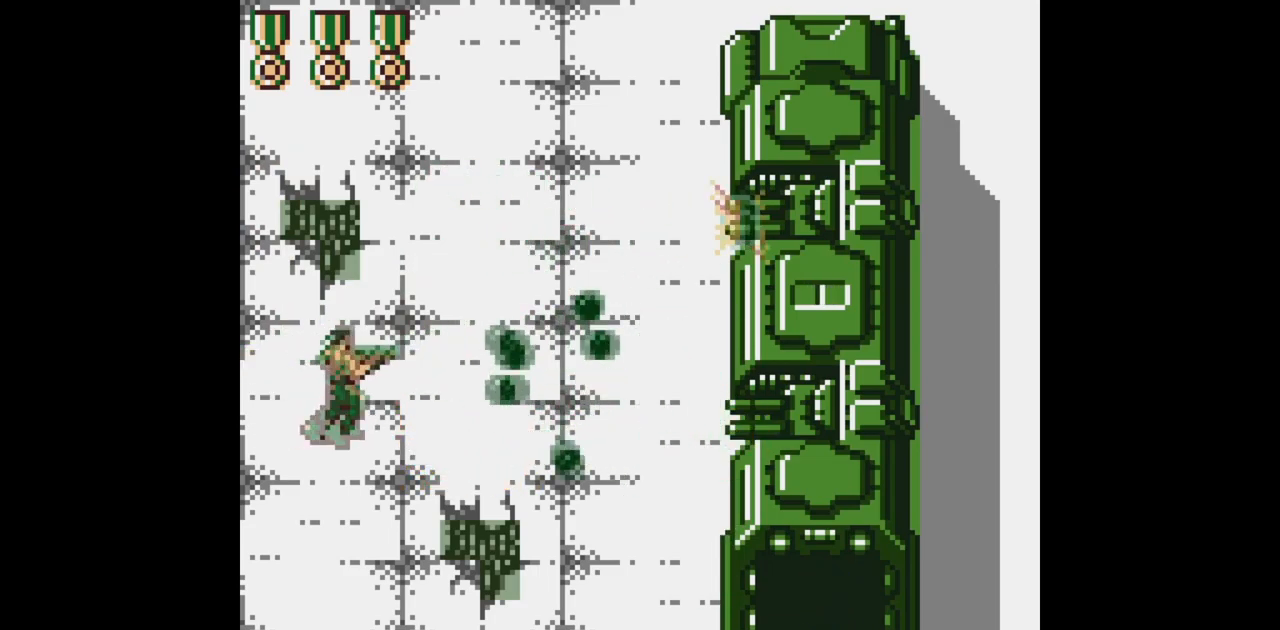
{"buttons": ["B"], "events": [[67, "DPAD_RIGHT", "up"]]}
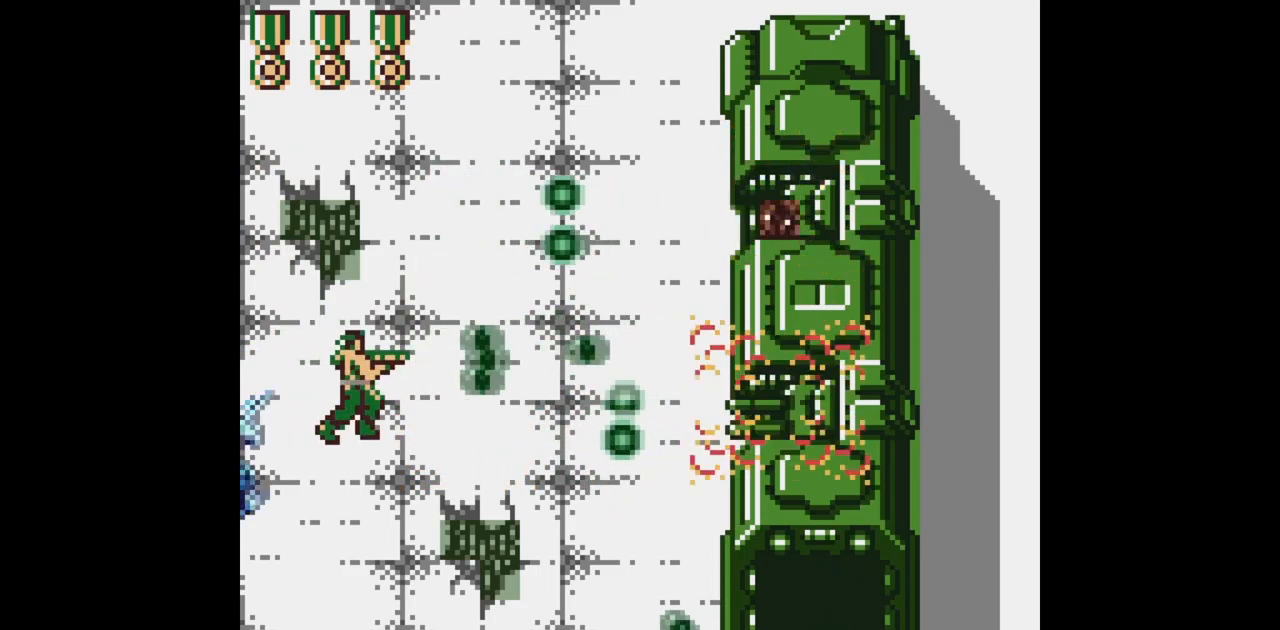
{"buttons": ["B", "DPAD_UP", "DPAD_RIGHT"], "events": [[50, "DPAD_RIGHT", "down"], [200, "DPAD_LEFT", "down"], [200, "DPAD_RIGHT", "up"], [300, "DPAD_LEFT", "up"], [417, "DPAD_LEFT", "down"], [417, "DPAD_UP", "down"], [467, "DPAD_LEFT", "up"], [500, "DPAD_RIGHT", "down"]]}
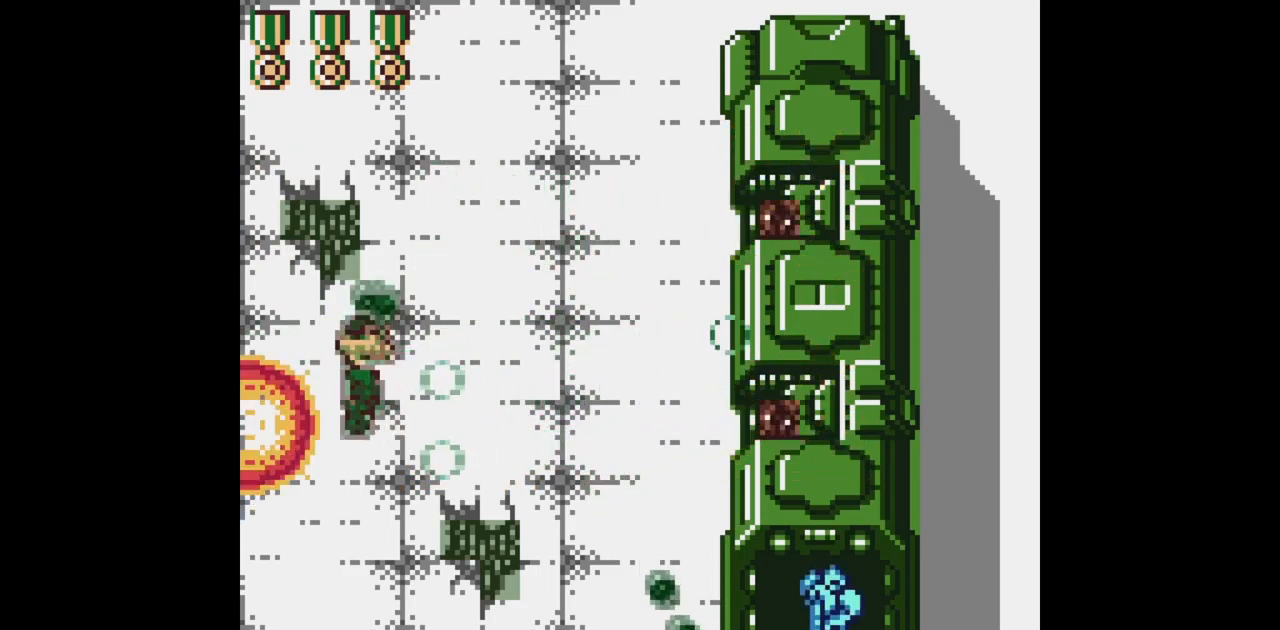
{"buttons": ["B", "DPAD_RIGHT"], "events": [[33, "DPAD_RIGHT", "up"], [33, "DPAD_UP", "up"], [133, "DPAD_LEFT", "down"], [133, "DPAD_UP", "down"], [433, "DPAD_LEFT", "up"], [450, "DPAD_RIGHT", "down"], [500, "DPAD_UP", "up"]]}
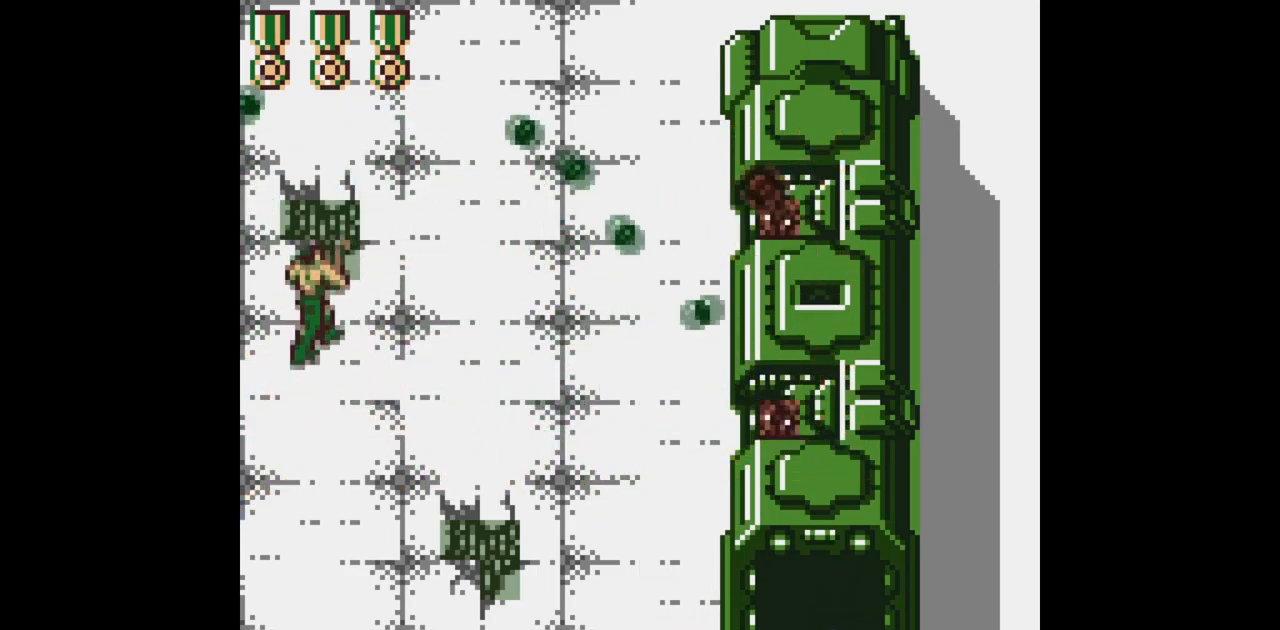
{"buttons": ["B", "DPAD_DOWN", "DPAD_LEFT"], "events": [[83, "DPAD_RIGHT", "up"], [450, "DPAD_LEFT", "down"], [483, "DPAD_DOWN", "down"]]}
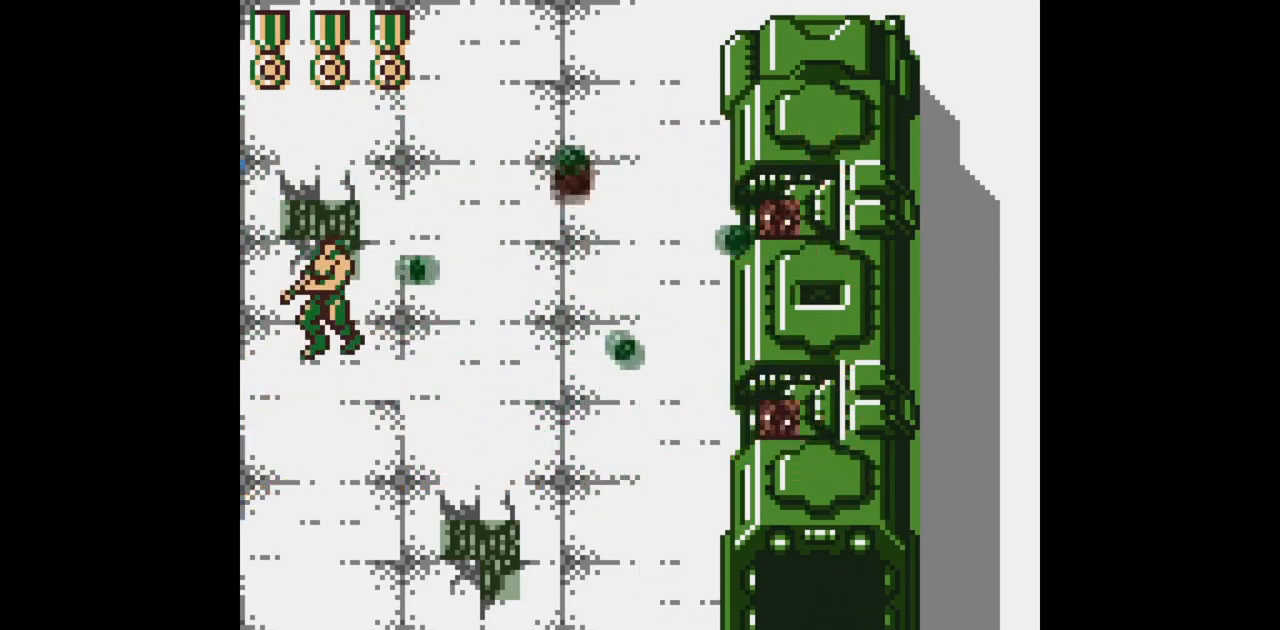
{"buttons": ["B"], "events": [[267, "DPAD_LEFT", "up"], [300, "DPAD_RIGHT", "down"], [417, "DPAD_RIGHT", "up"], [450, "DPAD_LEFT", "down"], [500, "DPAD_DOWN", "up"], [500, "DPAD_LEFT", "up"]]}
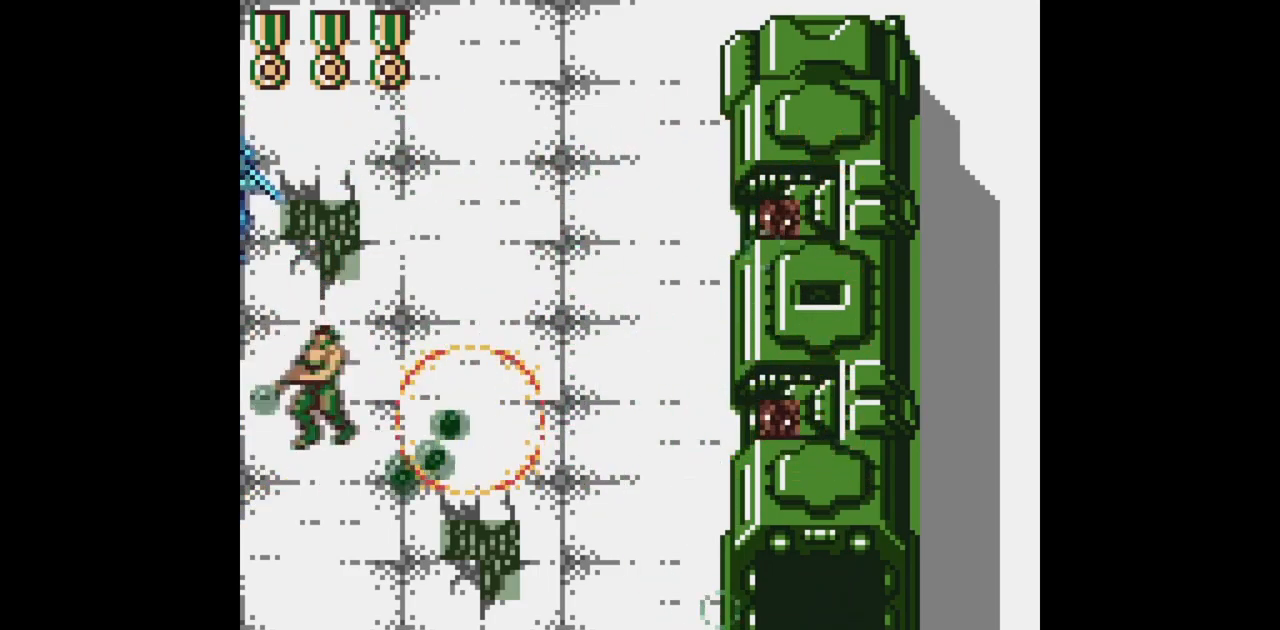
{"buttons": ["B"], "events": [[100, "DPAD_UP", "down"], [267, "DPAD_UP", "up"]]}
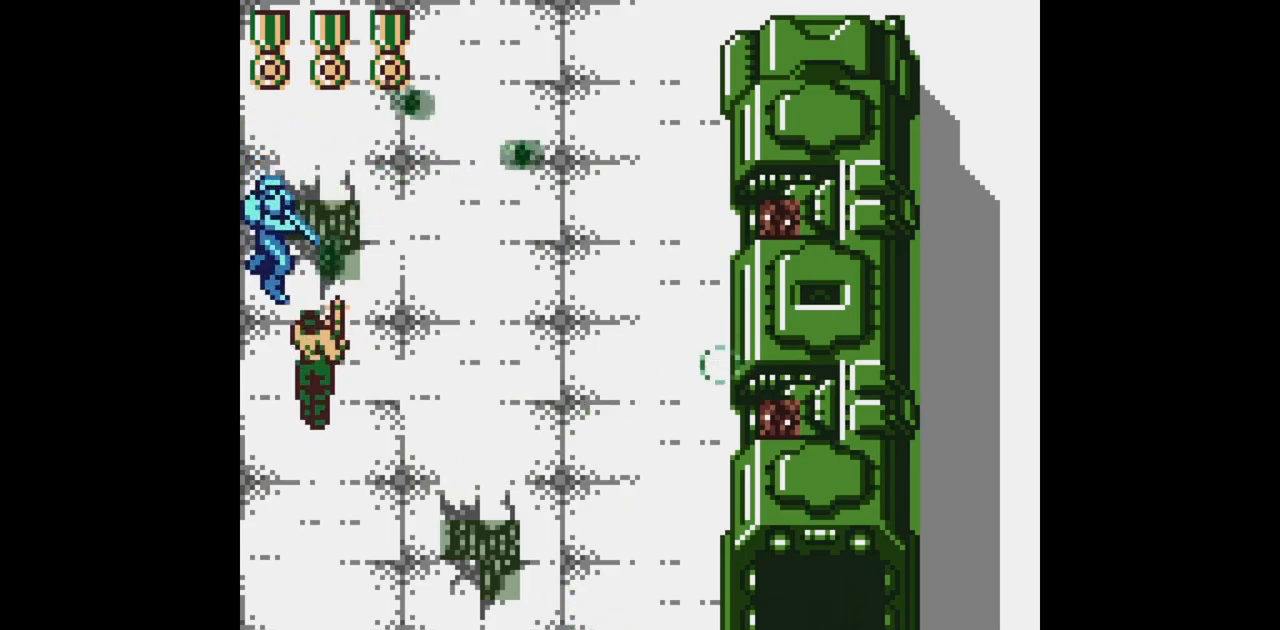
{"buttons": ["B", "DPAD_RIGHT"], "events": [[150, "DPAD_DOWN", "down"], [483, "DPAD_RIGHT", "down"], [500, "DPAD_DOWN", "up"]]}
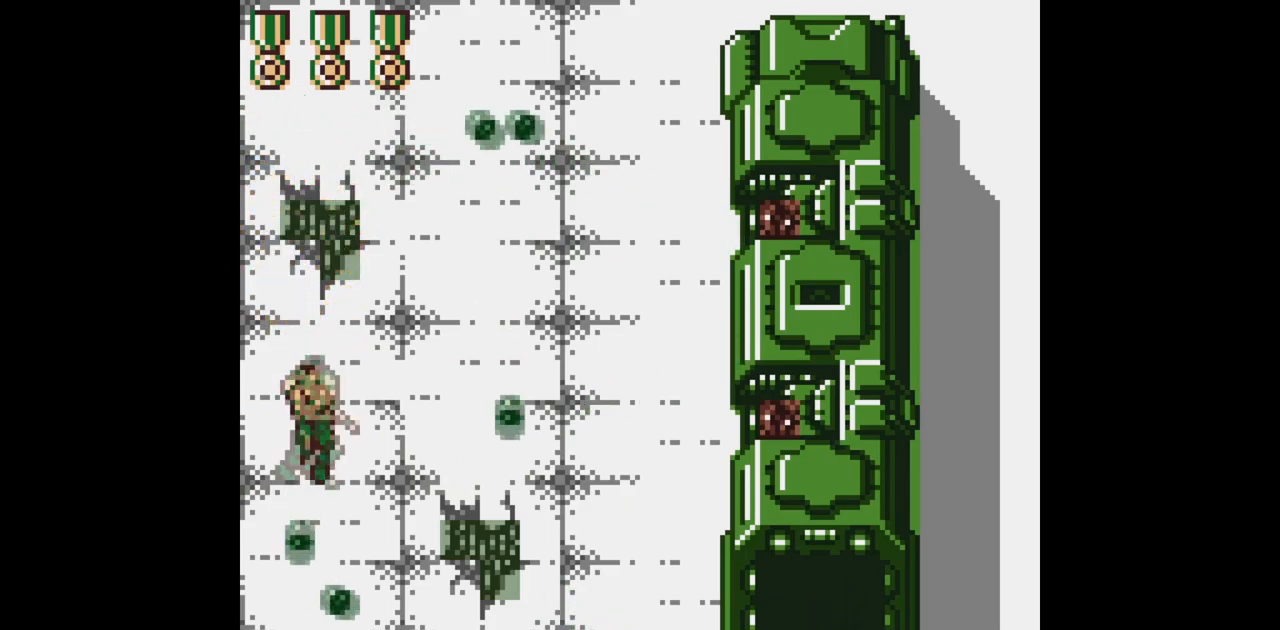
{"buttons": ["B"], "events": [[17, "DPAD_UP", "down"], [50, "DPAD_RIGHT", "up"], [283, "DPAD_RIGHT", "down"], [333, "DPAD_UP", "up"], [400, "DPAD_RIGHT", "up"]]}
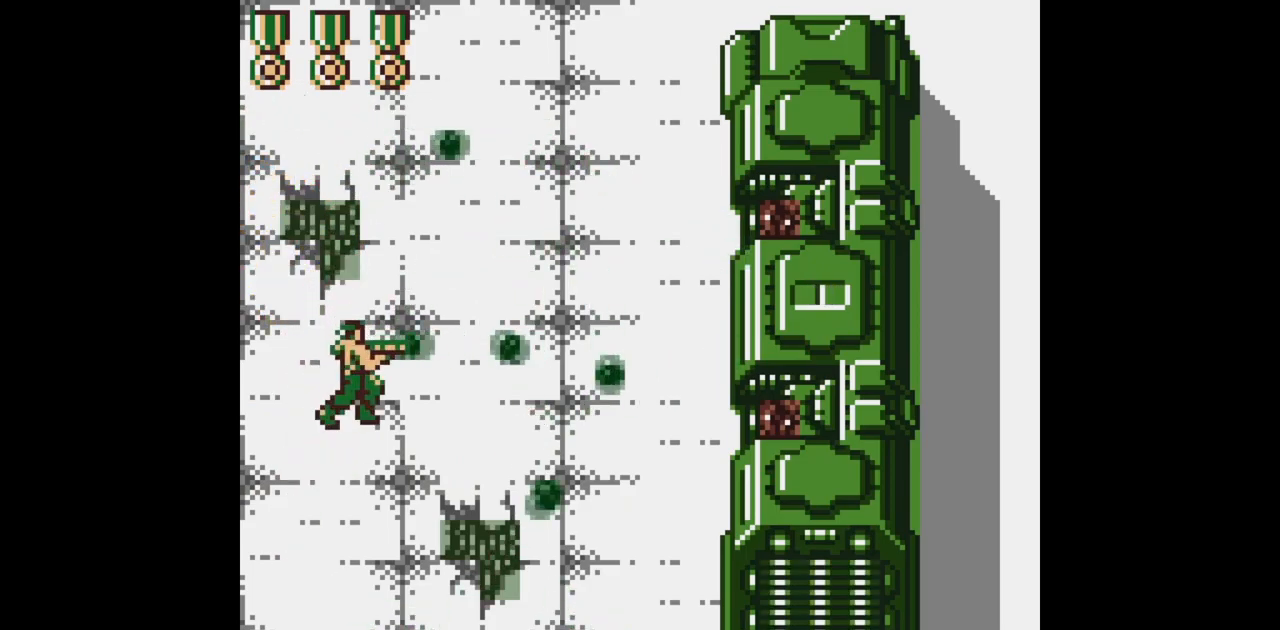
{"buttons": ["B"], "events": []}
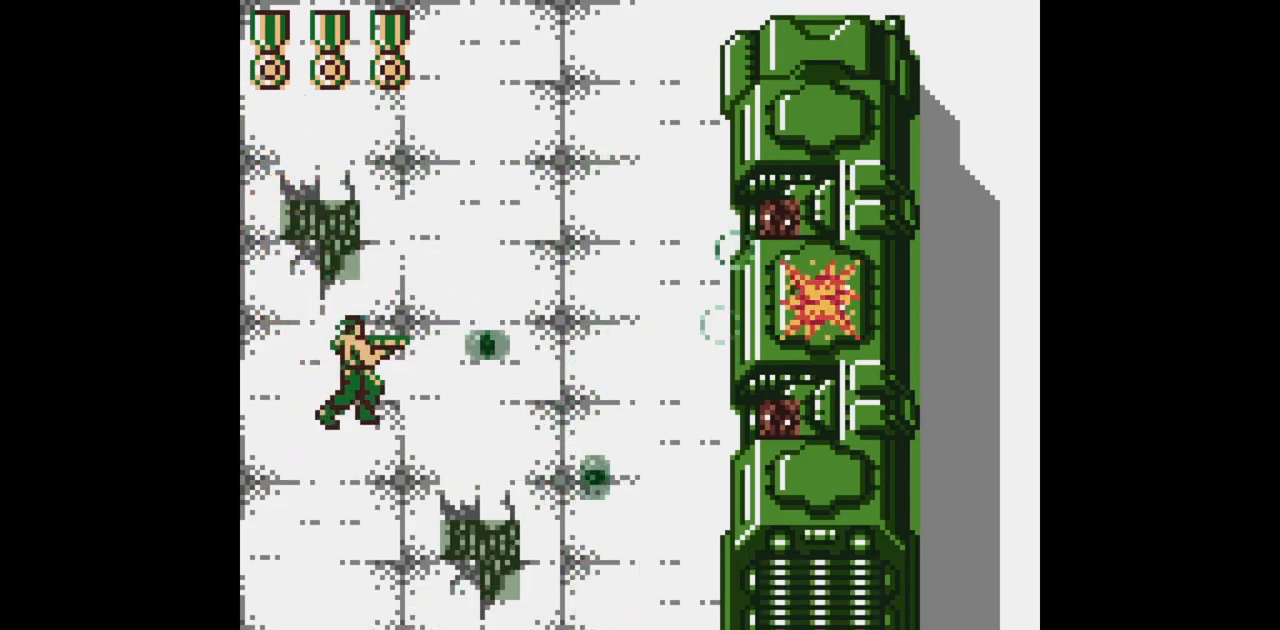
{"buttons": ["B"], "events": []}
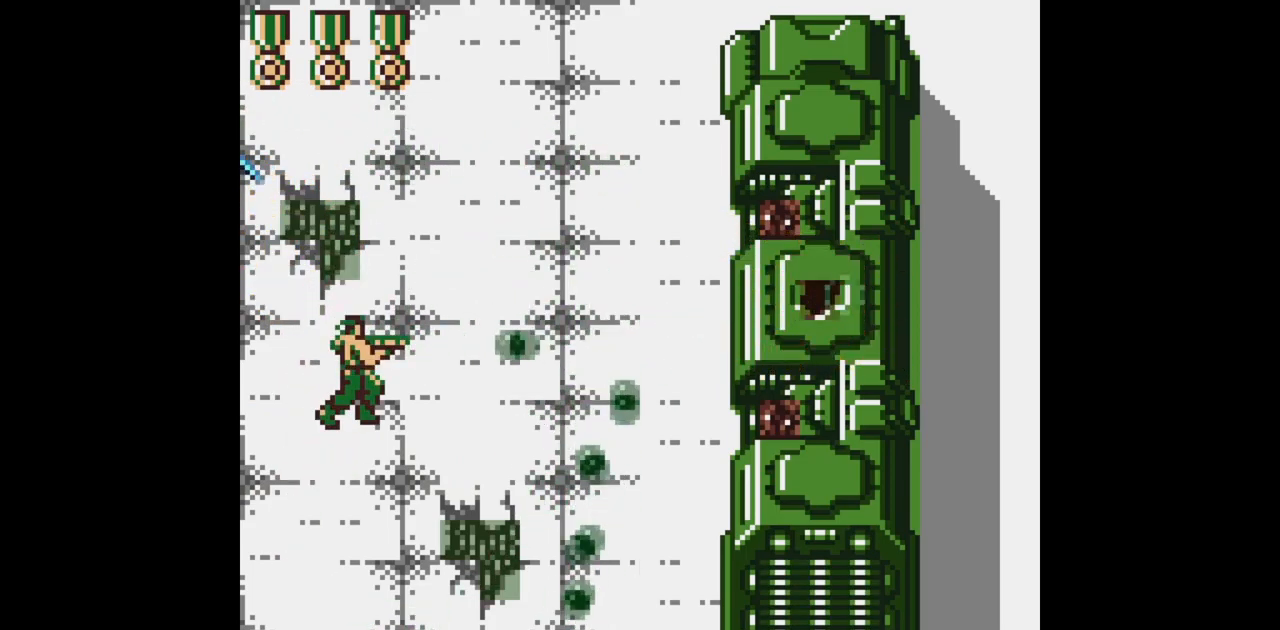
{"buttons": ["B", "DPAD_DOWN"], "events": [[467, "DPAD_DOWN", "down"]]}
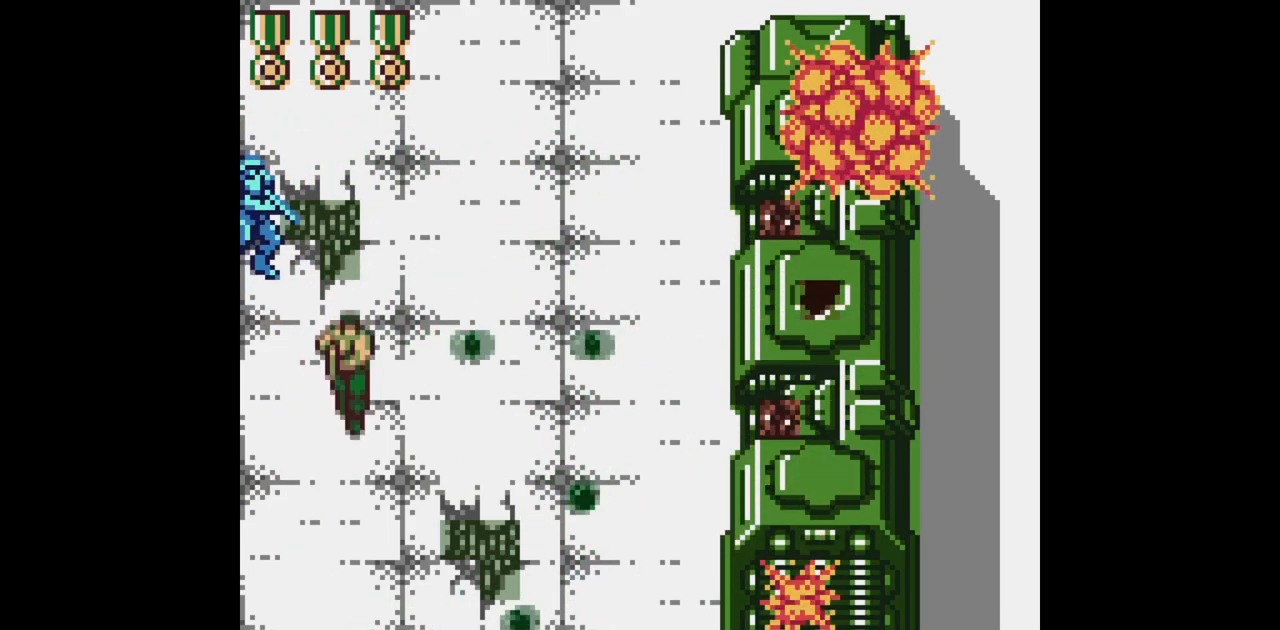
{"buttons": ["B", "DPAD_DOWN"], "events": [[67, "DPAD_LEFT", "down"], [150, "DPAD_DOWN", "up"], [200, "DPAD_UP", "down"], [233, "DPAD_LEFT", "up"], [300, "DPAD_UP", "up"], [500, "DPAD_DOWN", "down"]]}
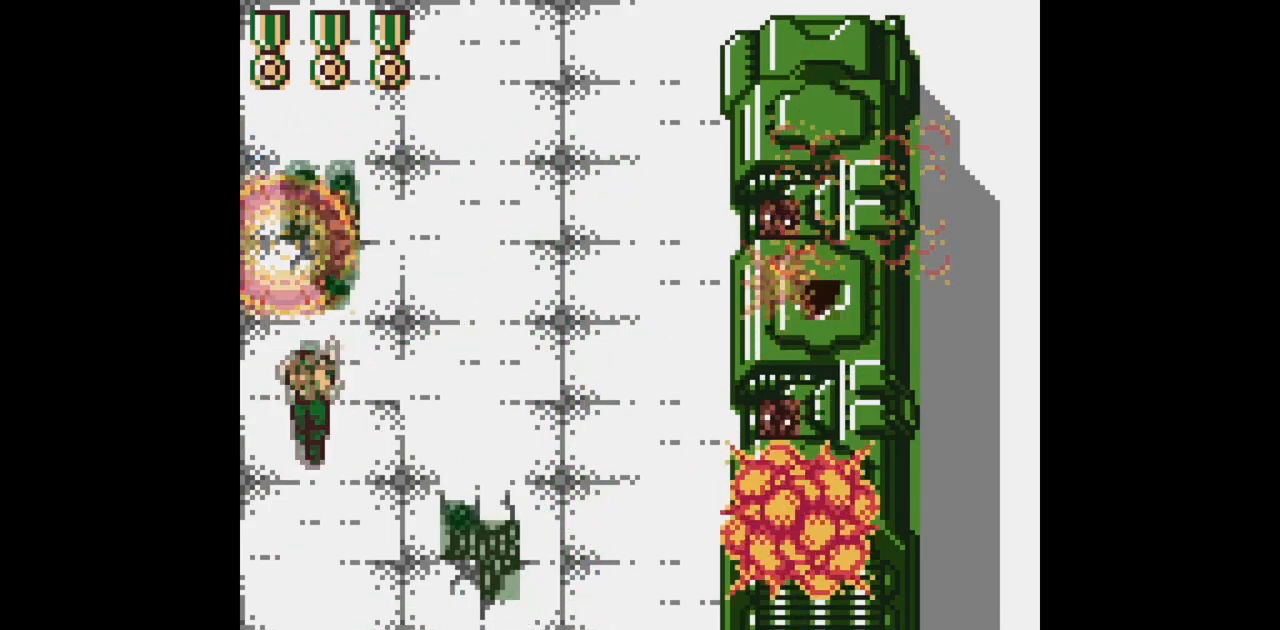
{"buttons": ["B", "DPAD_UP", "DPAD_RIGHT"], "events": [[133, "DPAD_RIGHT", "down"], [150, "DPAD_DOWN", "up"], [183, "DPAD_UP", "down"]]}
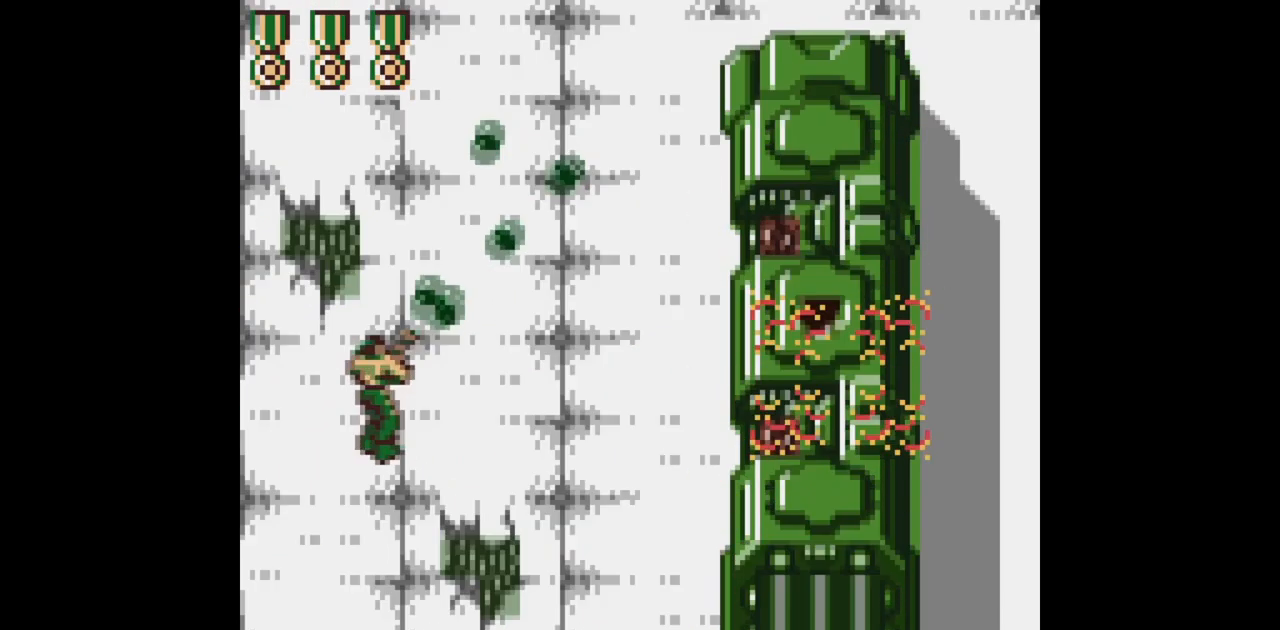
{"buttons": ["B", "DPAD_UP"], "events": [[500, "DPAD_RIGHT", "up"]]}
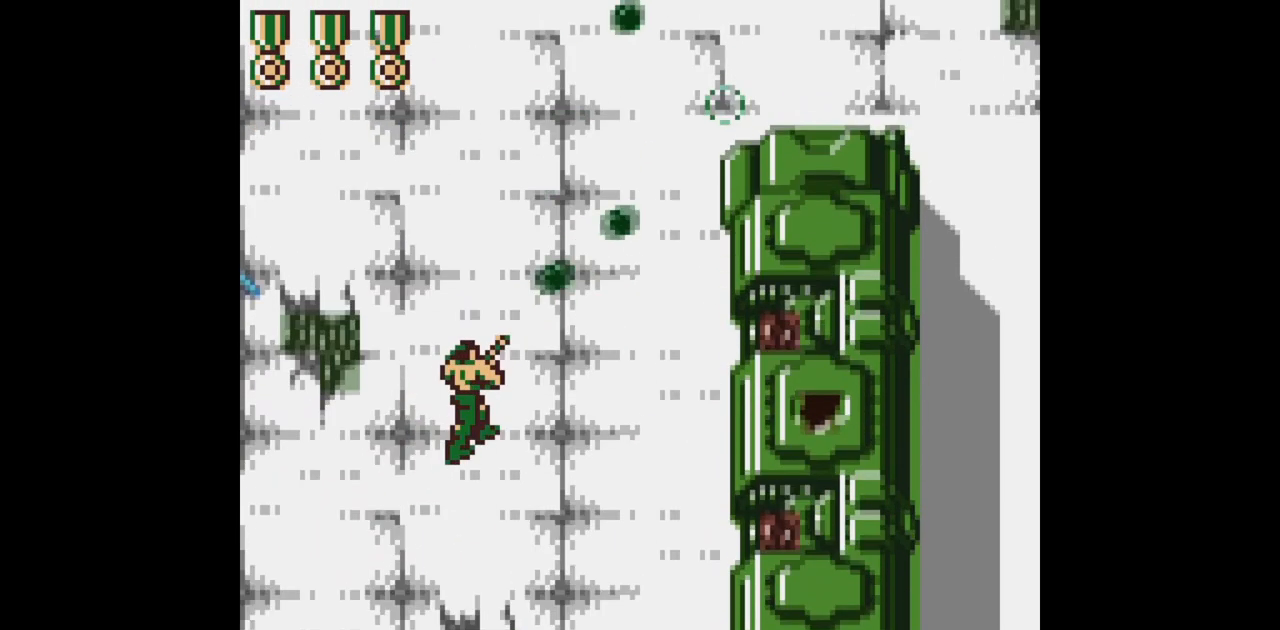
{"buttons": ["B", "DPAD_UP"], "events": []}
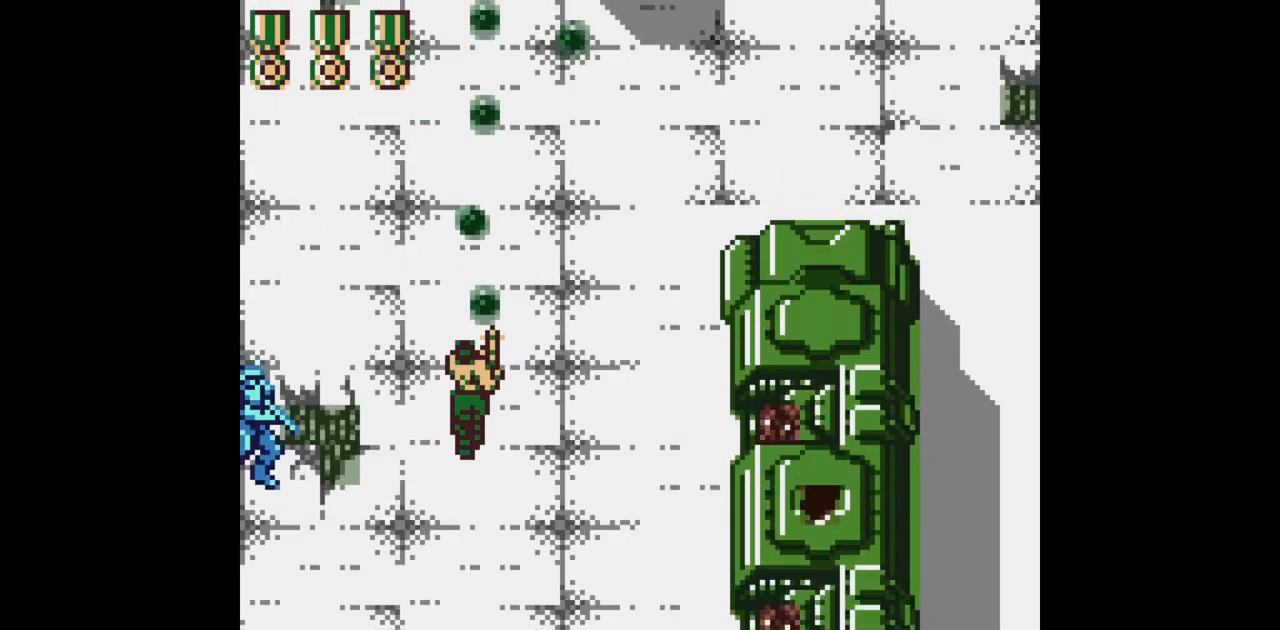
{"buttons": ["B", "DPAD_UP"], "events": []}
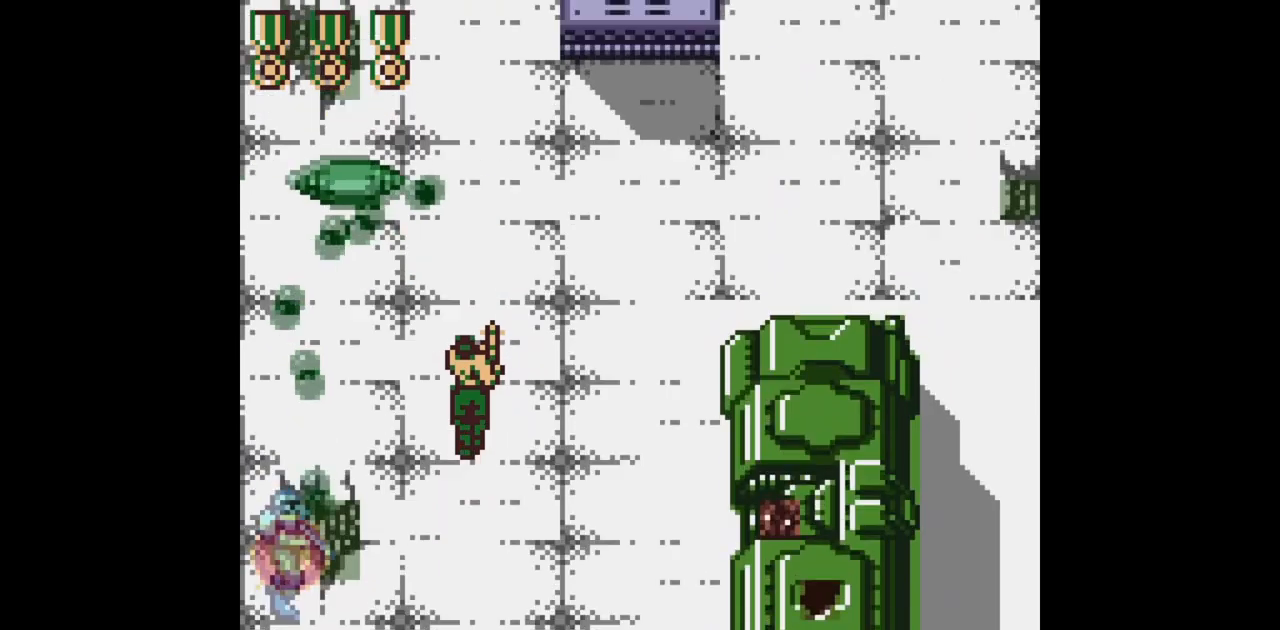
{"buttons": ["B", "DPAD_UP", "DPAD_RIGHT"], "events": [[33, "DPAD_RIGHT", "down"], [150, "DPAD_UP", "up"], [183, "DPAD_DOWN", "down"], [350, "DPAD_DOWN", "up"], [367, "DPAD_UP", "down"]]}
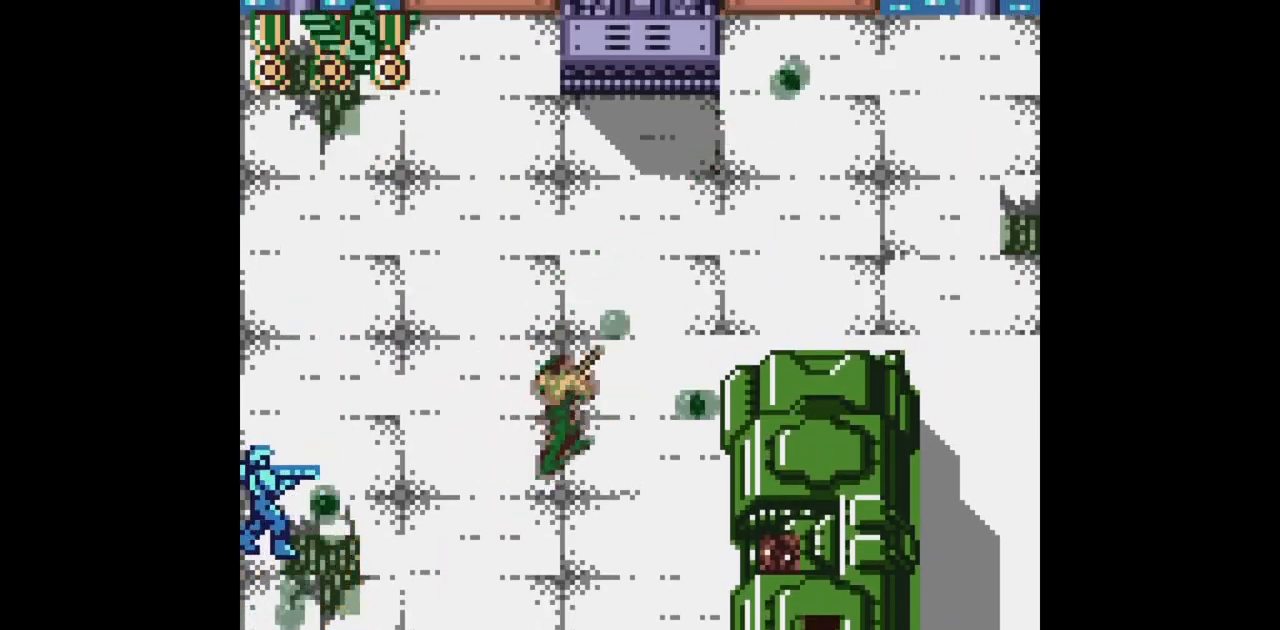
{"buttons": ["B", "DPAD_UP"], "events": [[33, "DPAD_RIGHT", "up"]]}